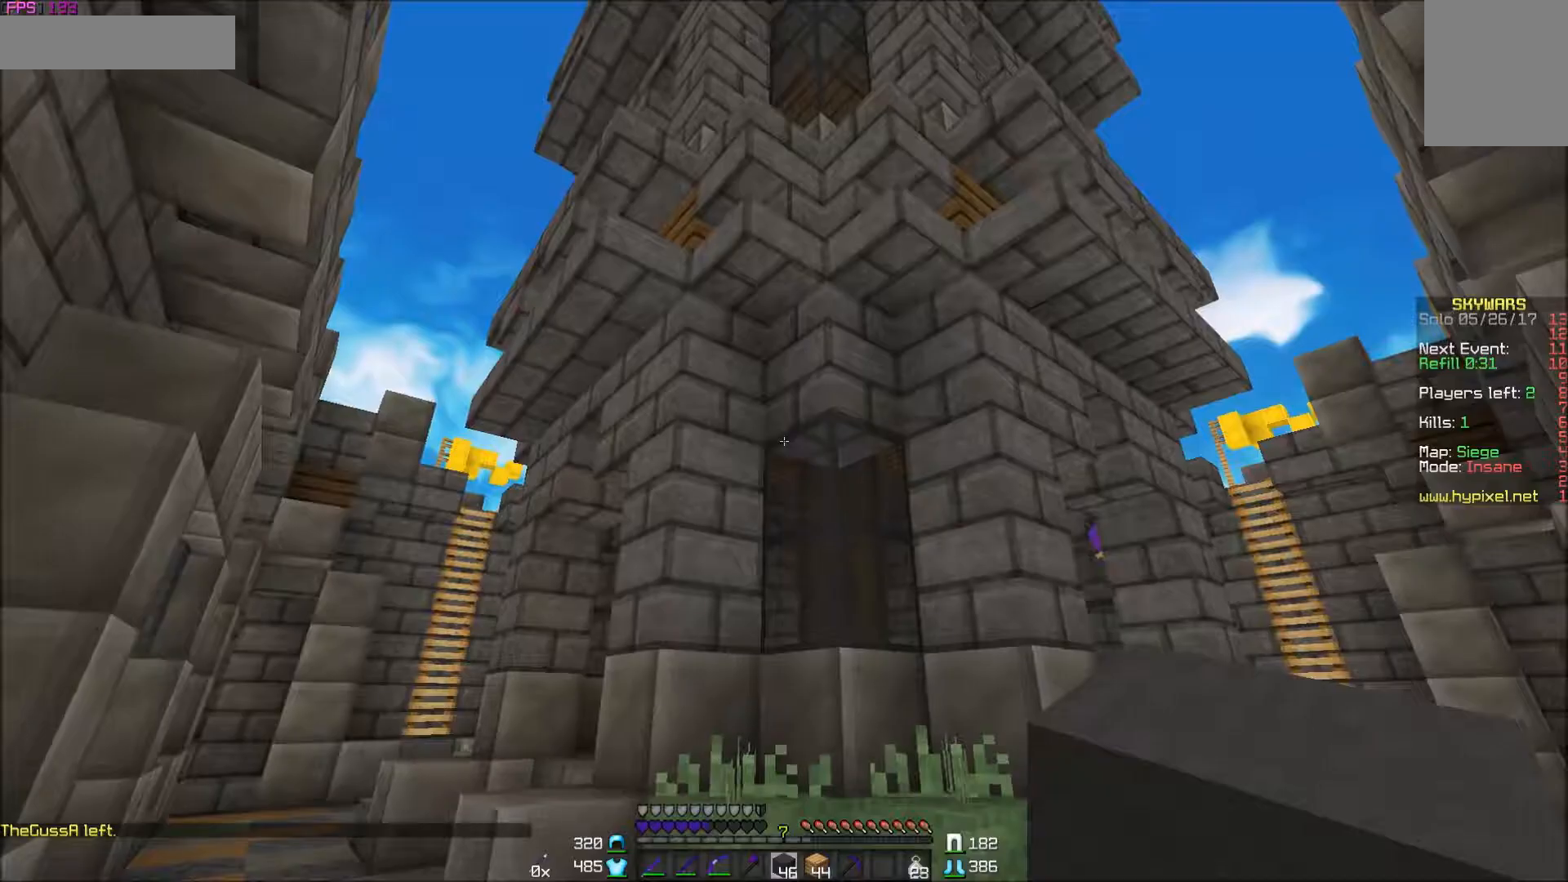
Gameplay with keyboard and mouse; each line is a JSON object with the keys and mouse buttons held at the frame after it. "events" lists presses ("down") and releases ("up") of "a", "d", "s", "w", "mouse_left" and "mouse_right" between this image and that frame as [ms after this image, input, new state], when the widget could be followed in between. "mouse_left", "mouse_right" = the "left", "right" buttons of the "mouse" list. No other keys are recorded. Fast repeated clicks can show as one long hold. Mouse movement is not recorded.
{"keys": [], "mouse": [], "events": []}
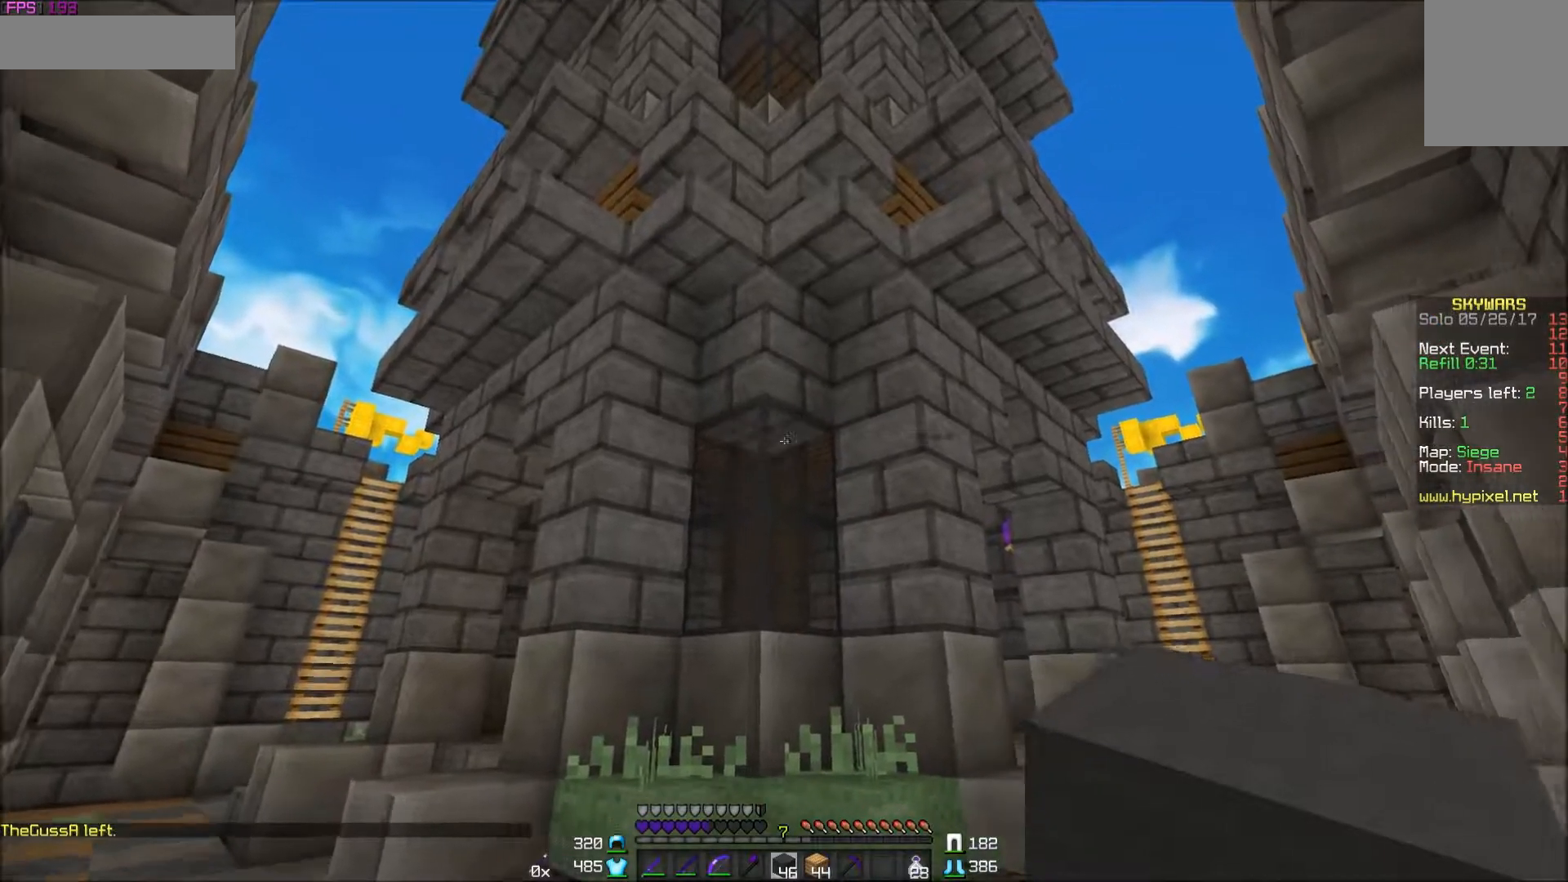
{"keys": ["a", "w"], "mouse": [], "events": [[17, "a", "down"], [67, "w", "down"]]}
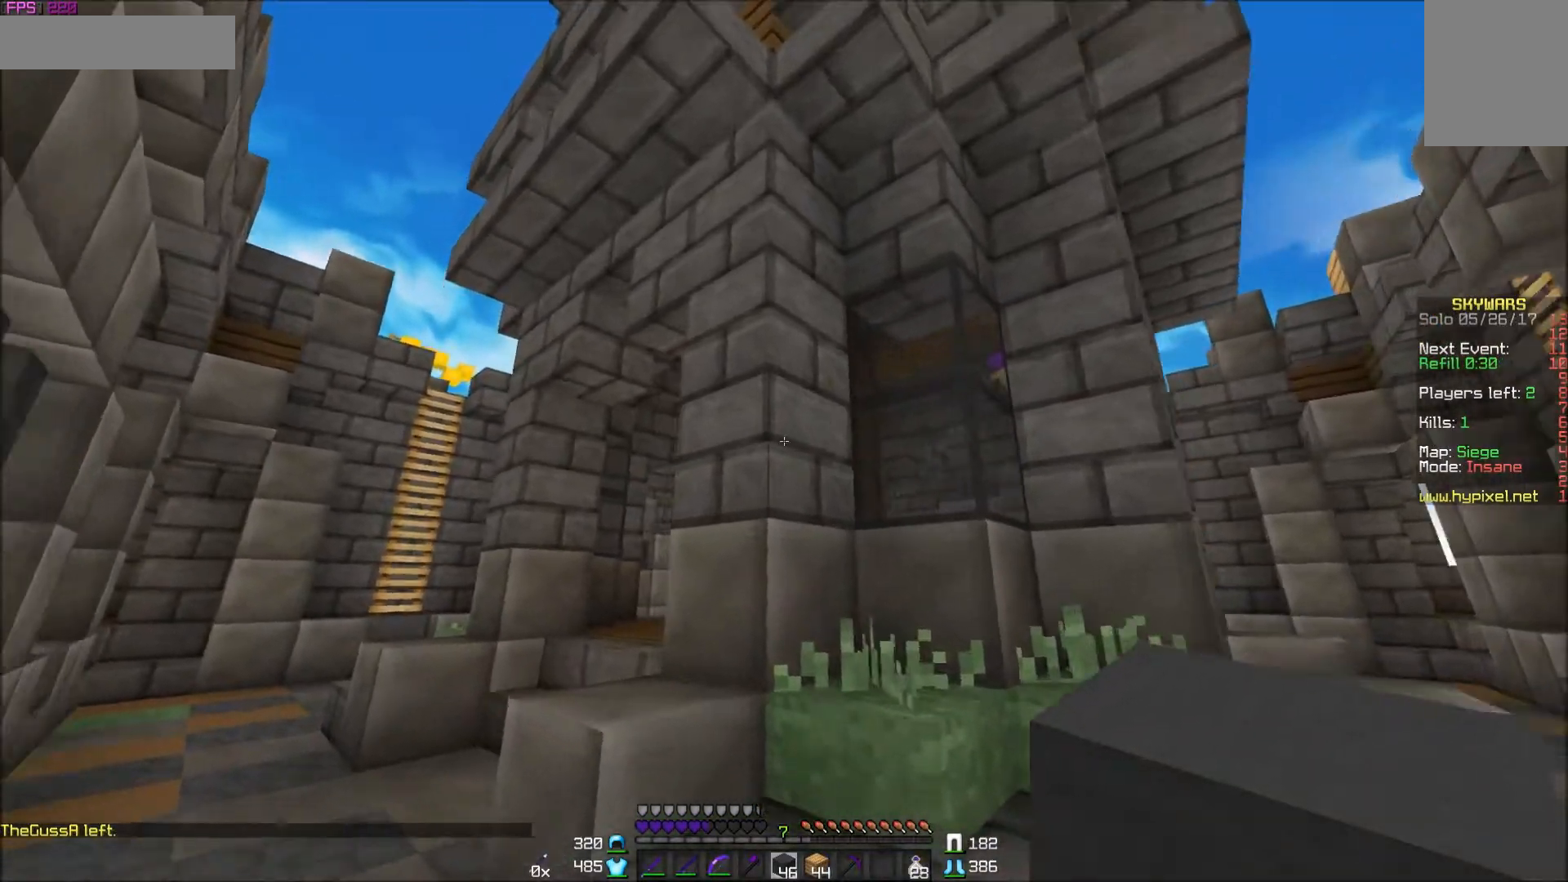
{"keys": ["a", "w"], "mouse": [], "events": []}
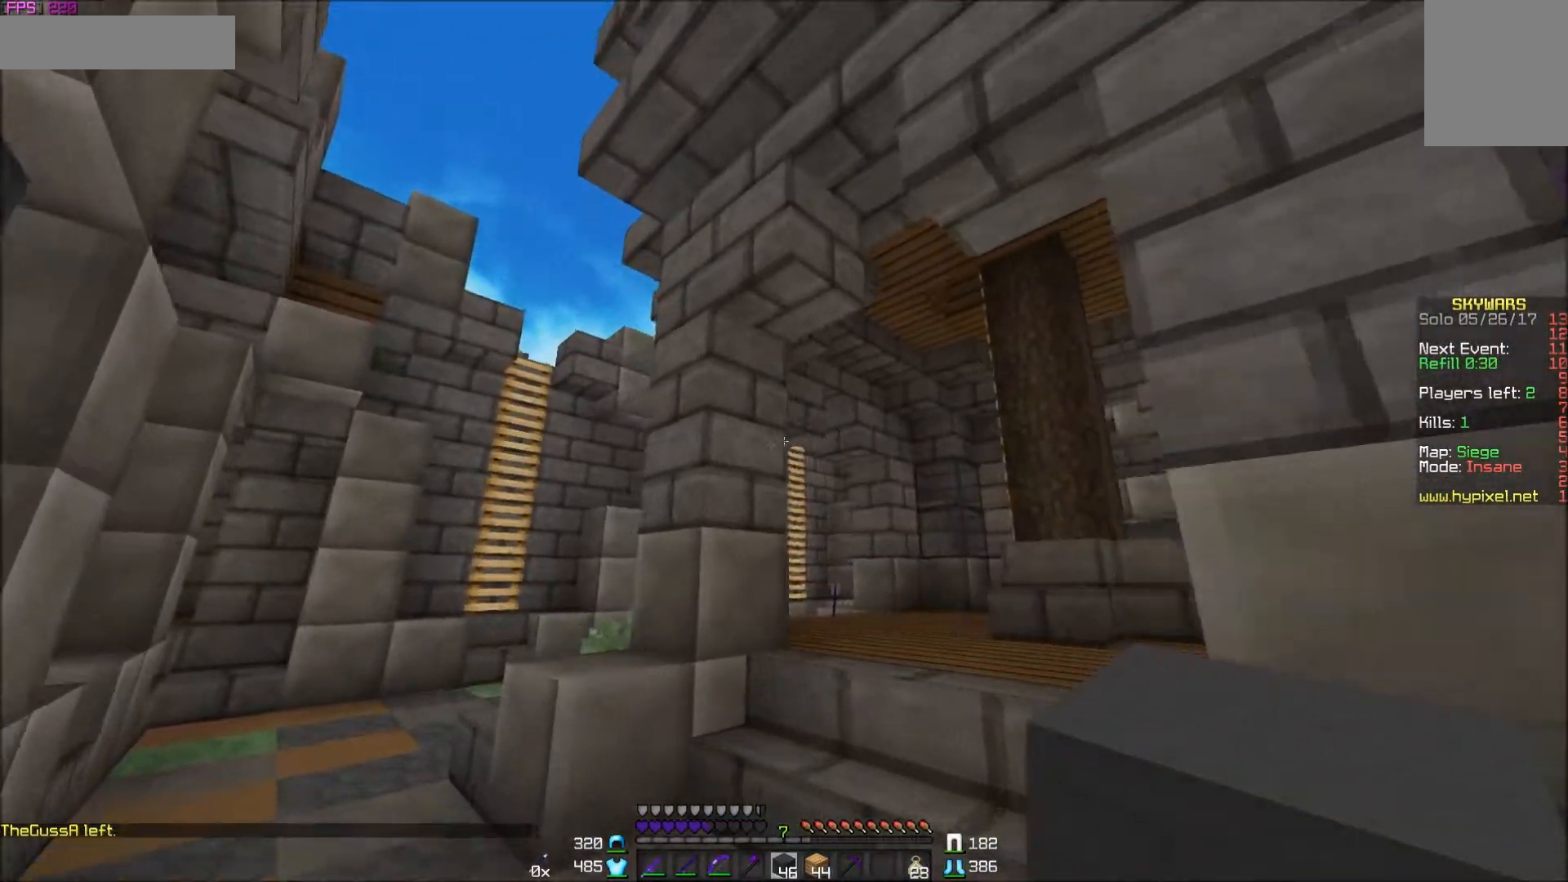
{"keys": ["a", "w"], "mouse": [], "events": []}
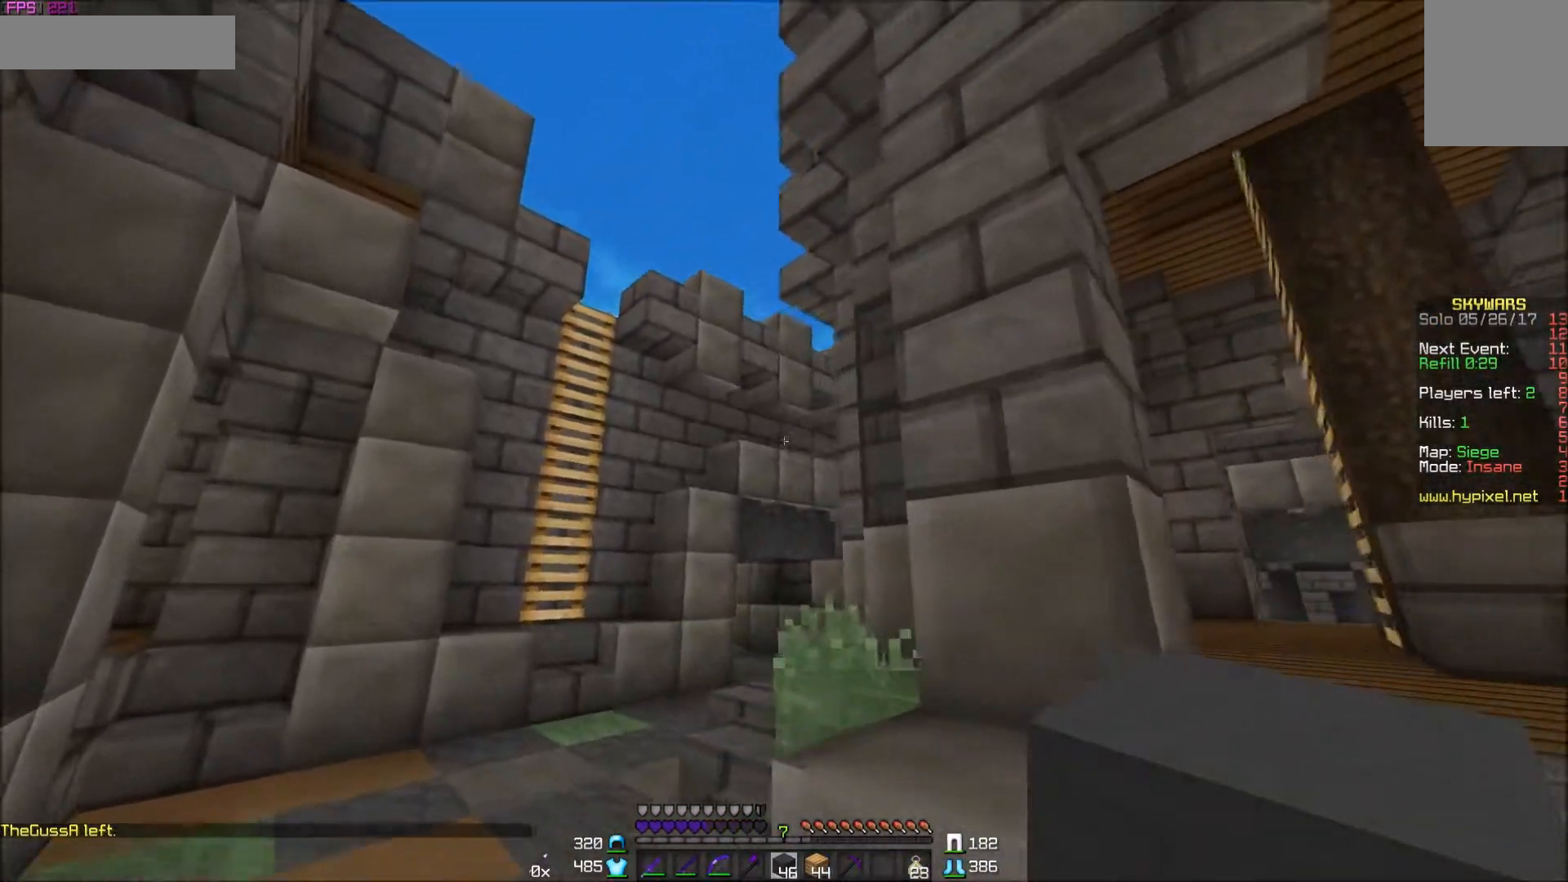
{"keys": ["a", "w"], "mouse": [], "events": []}
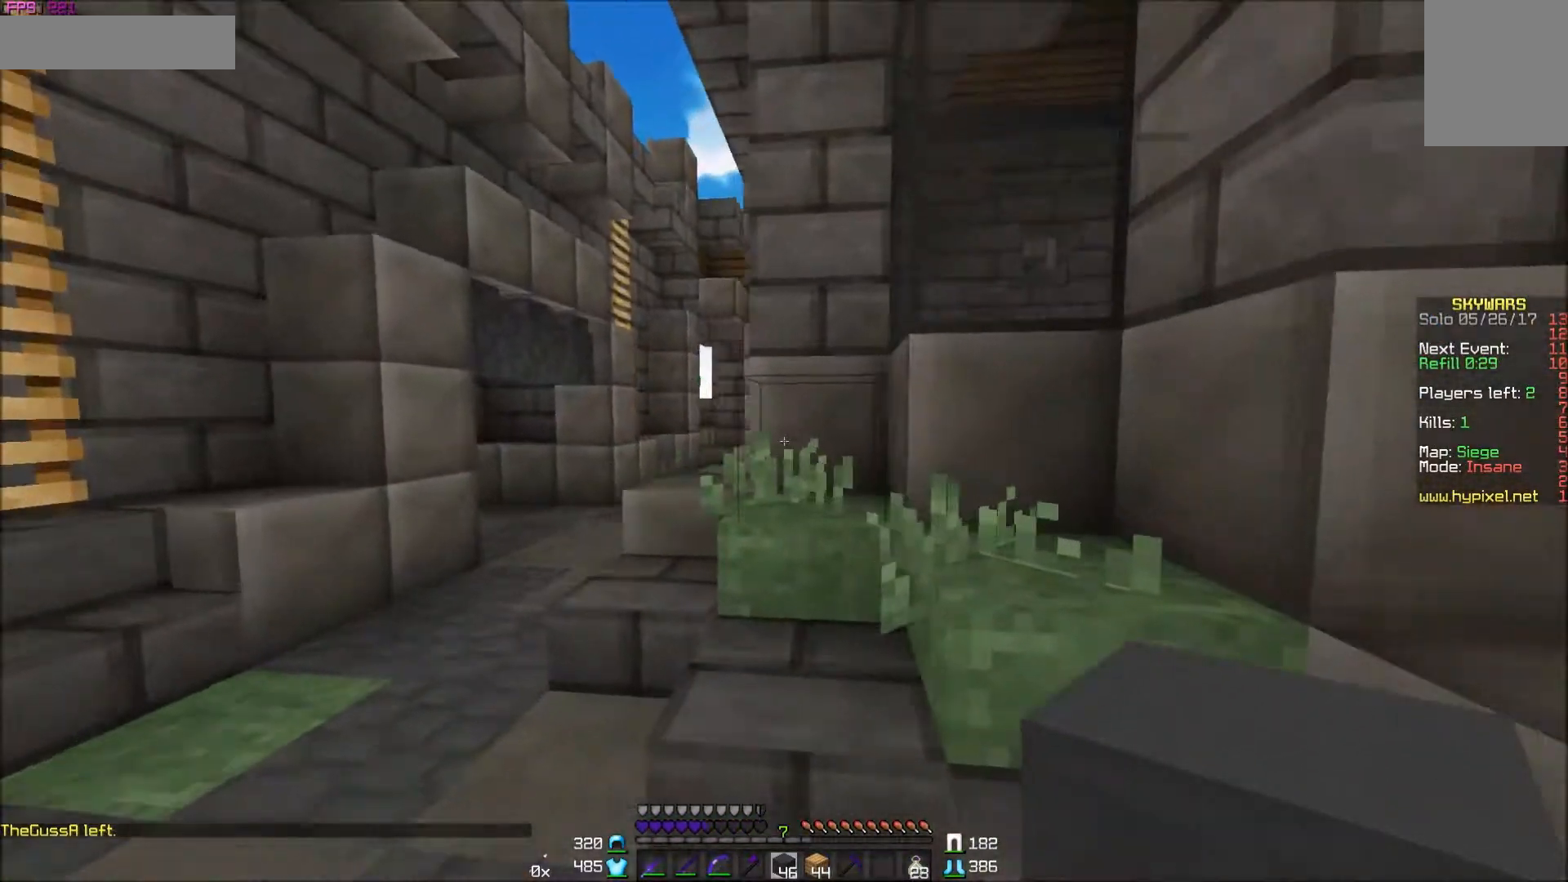
{"keys": [], "mouse": [], "events": [[317, "a", "up"], [317, "w", "up"]]}
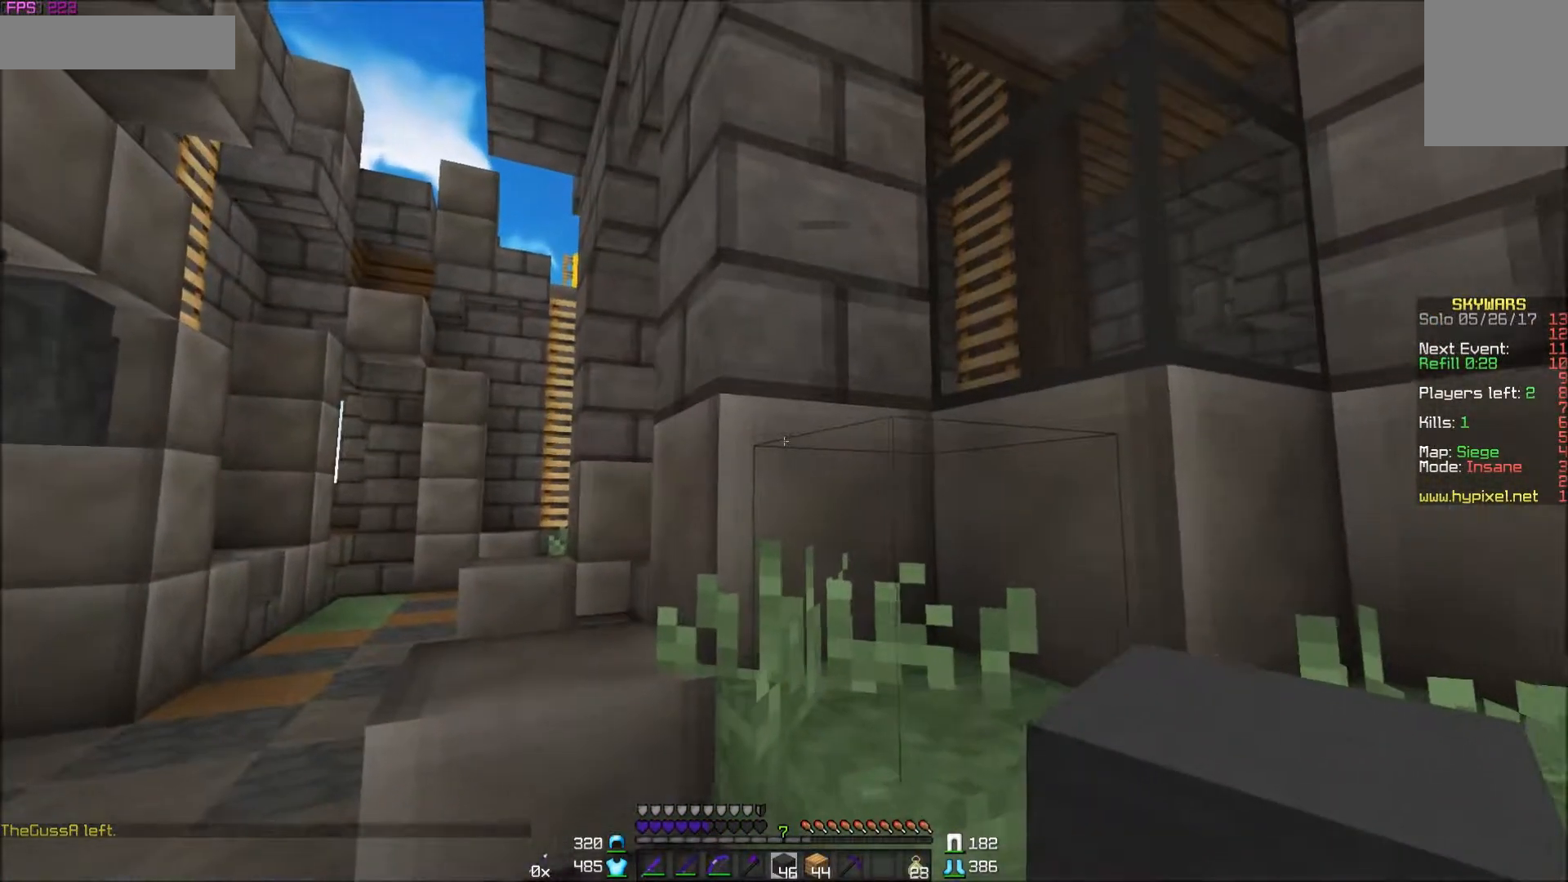
{"keys": ["d"], "mouse": [], "events": [[317, "d", "down"]]}
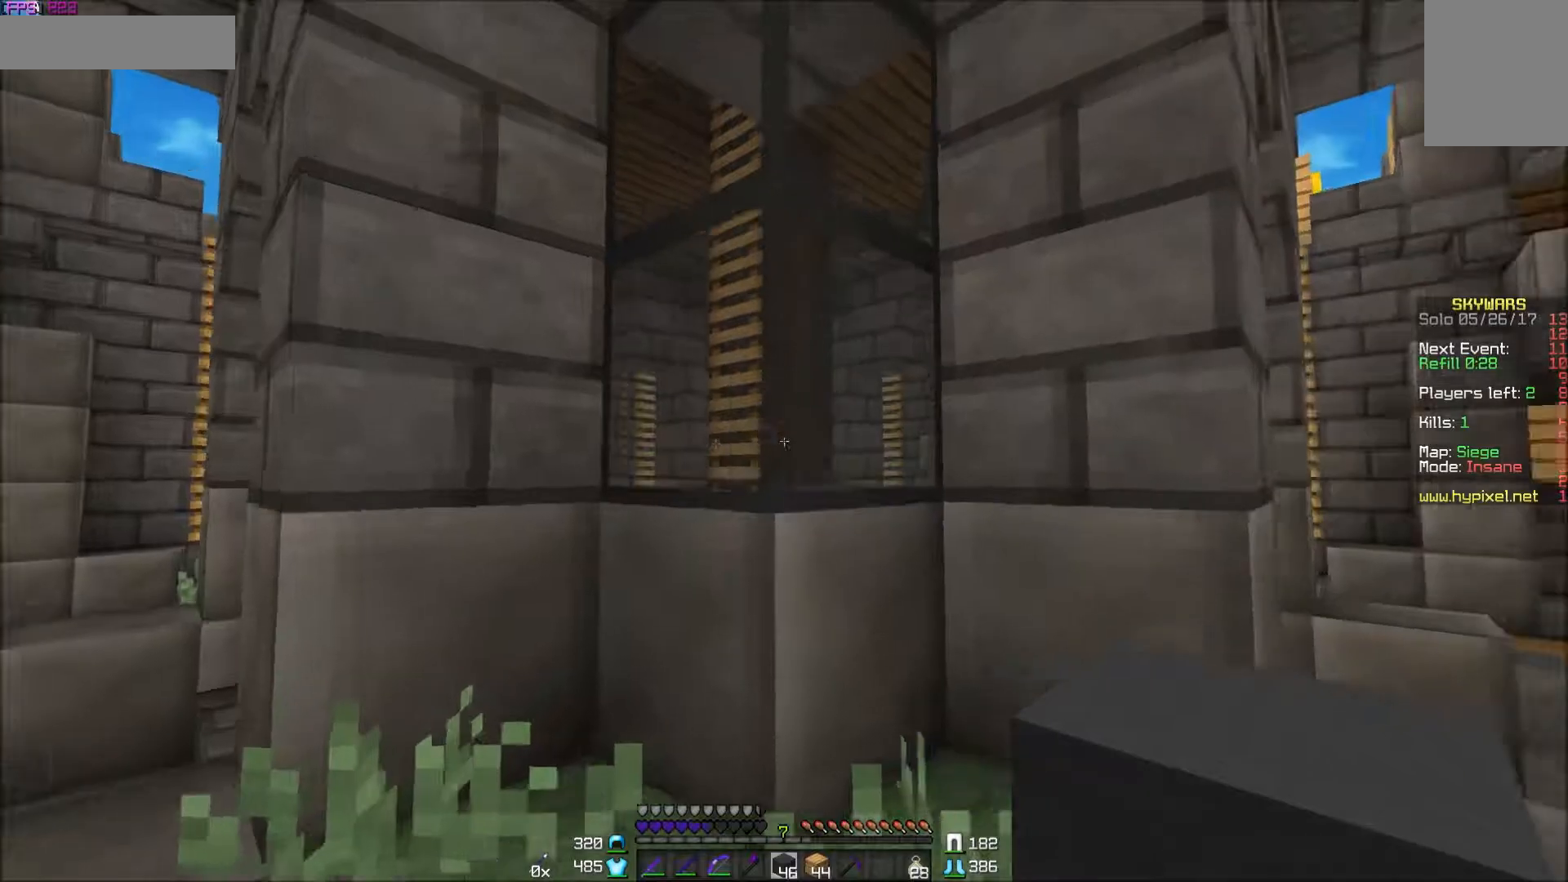
{"keys": ["d"], "mouse": [], "events": []}
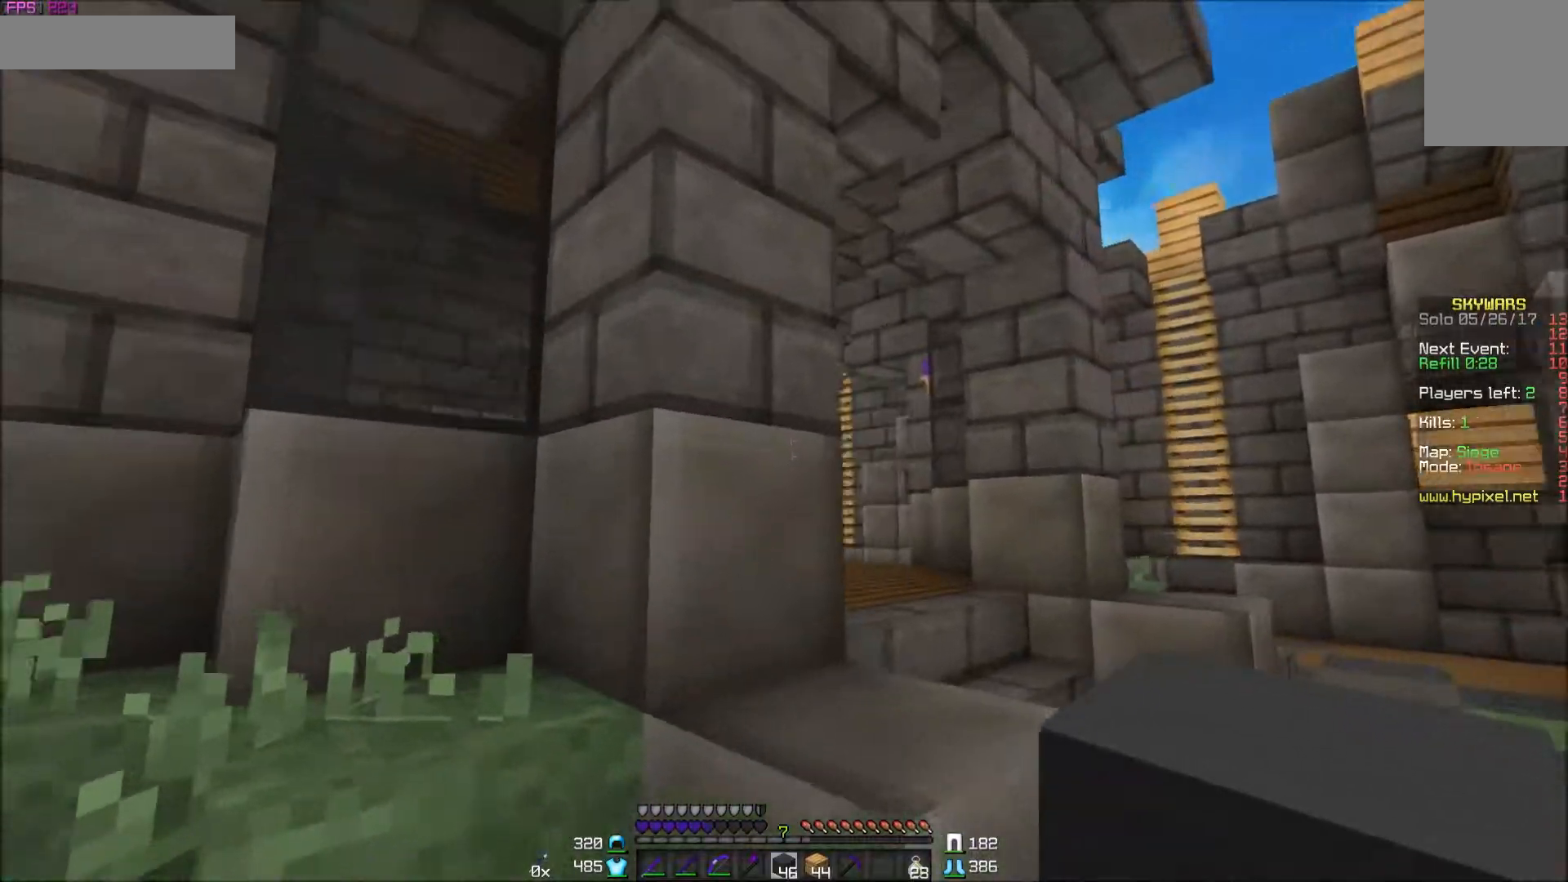
{"keys": ["d", "w"], "mouse": [], "events": [[183, "w", "down"]]}
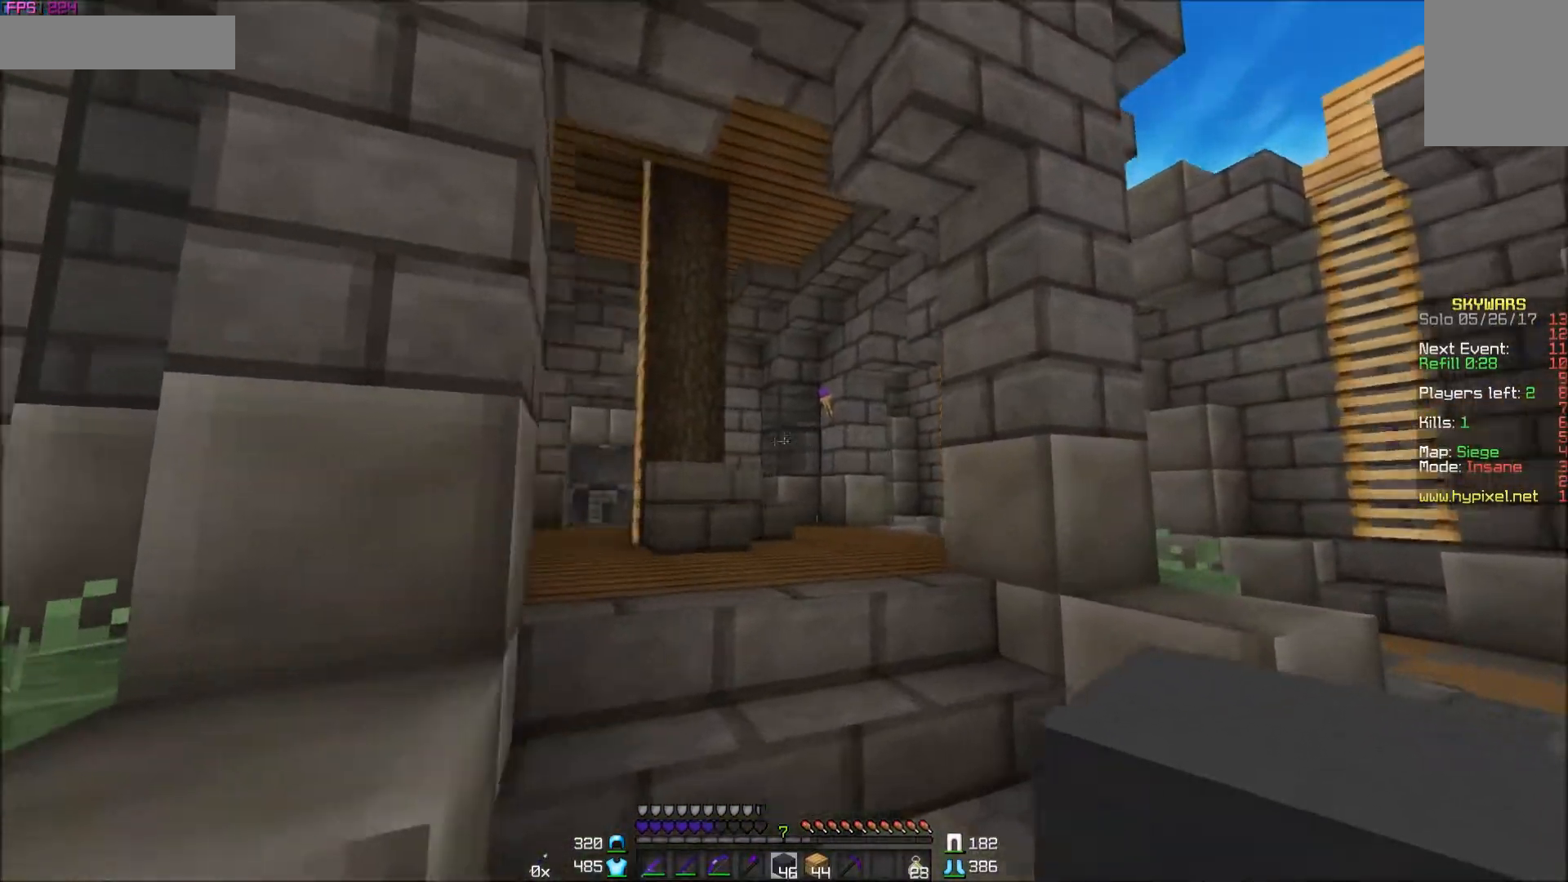
{"keys": ["w"], "mouse": [], "events": [[167, "d", "up"]]}
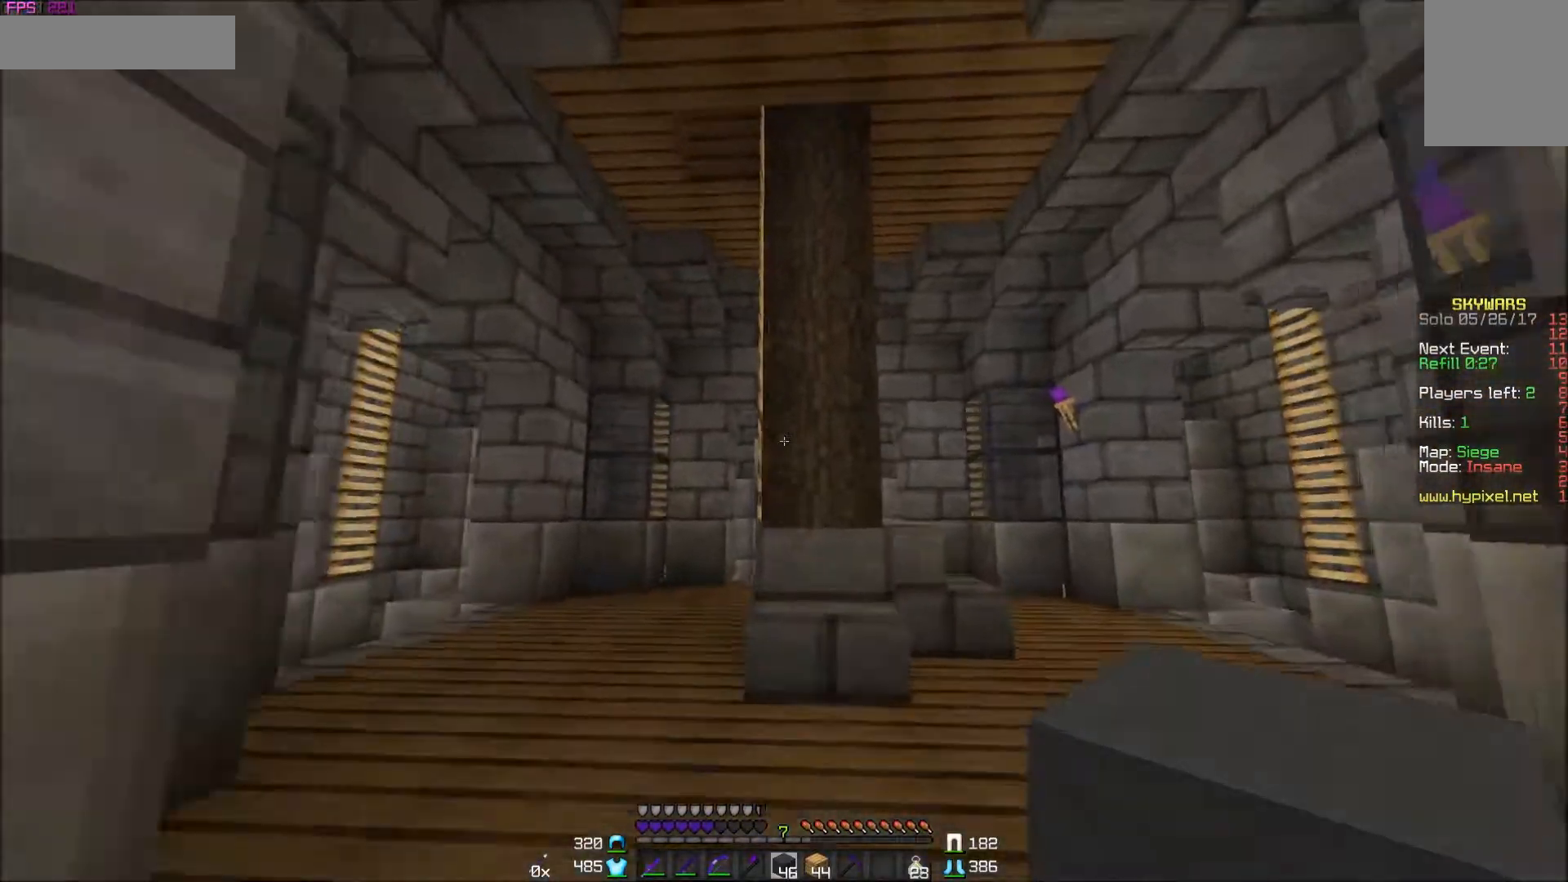
{"keys": ["a", "w"], "mouse": [], "events": [[117, "a", "down"]]}
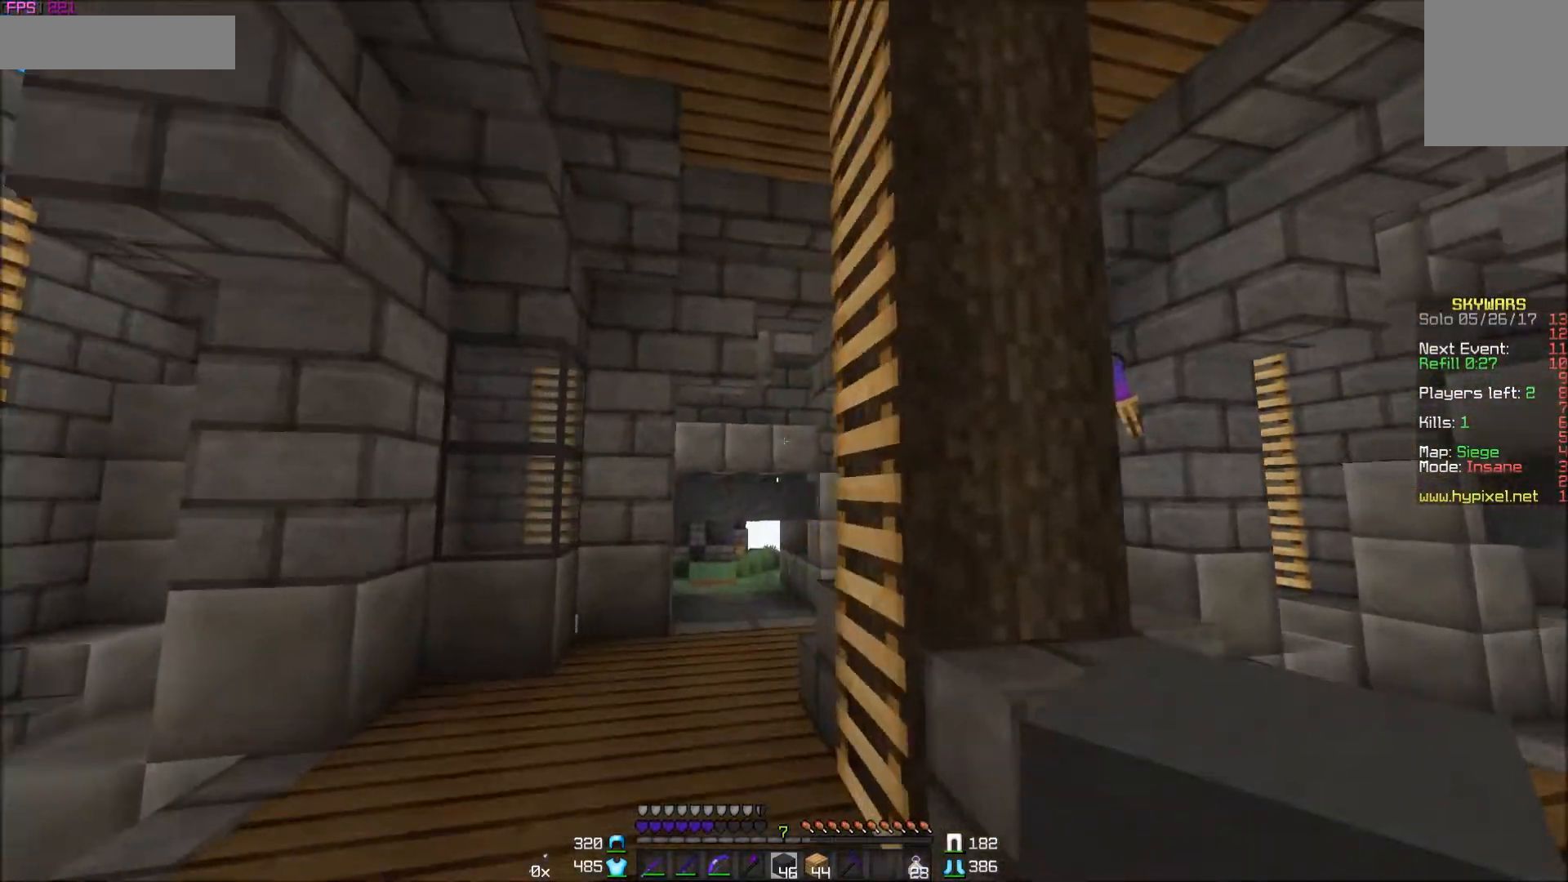
{"keys": ["d", "w"], "mouse": [], "events": [[117, "a", "up"], [417, "d", "down"]]}
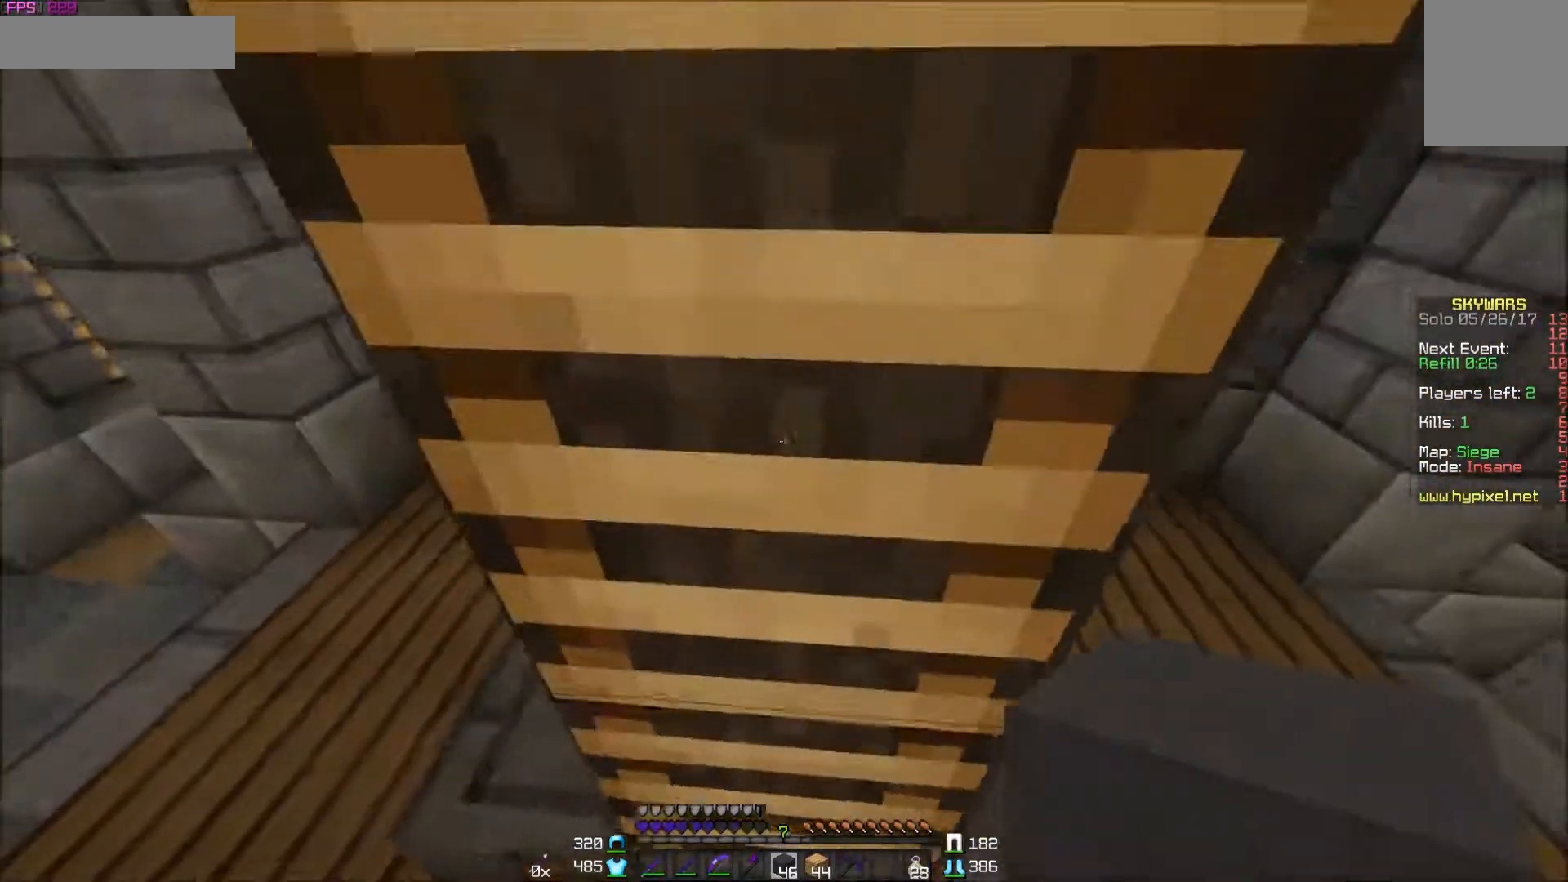
{"keys": ["w"], "mouse": [], "events": [[417, "d", "up"]]}
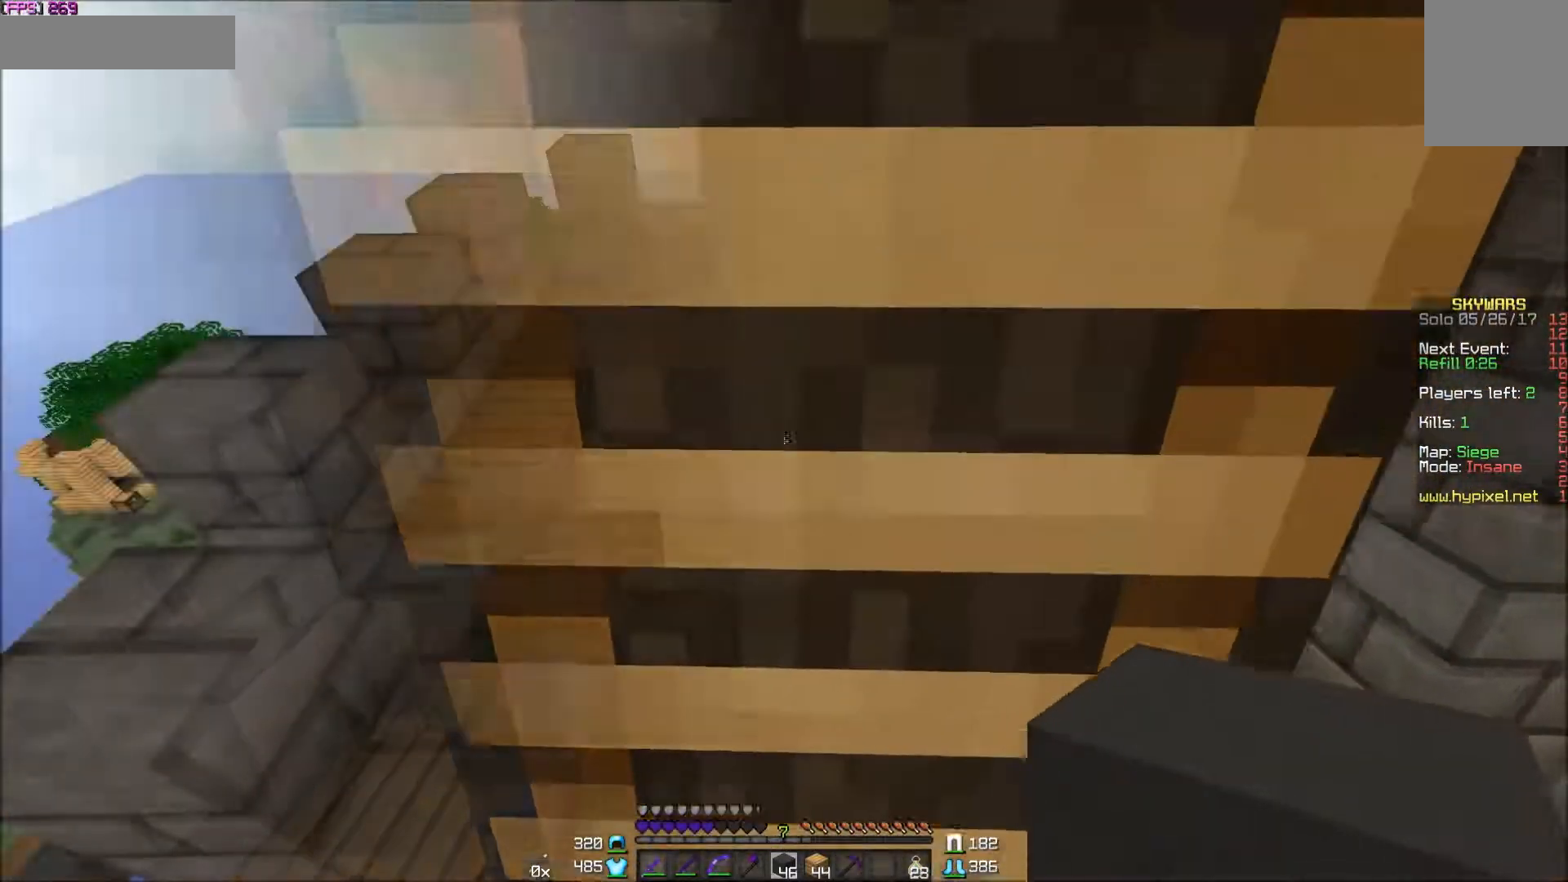
{"keys": ["d"], "mouse": [], "events": [[250, "w", "up"], [267, "a", "down"], [367, "a", "up"], [417, "d", "down"]]}
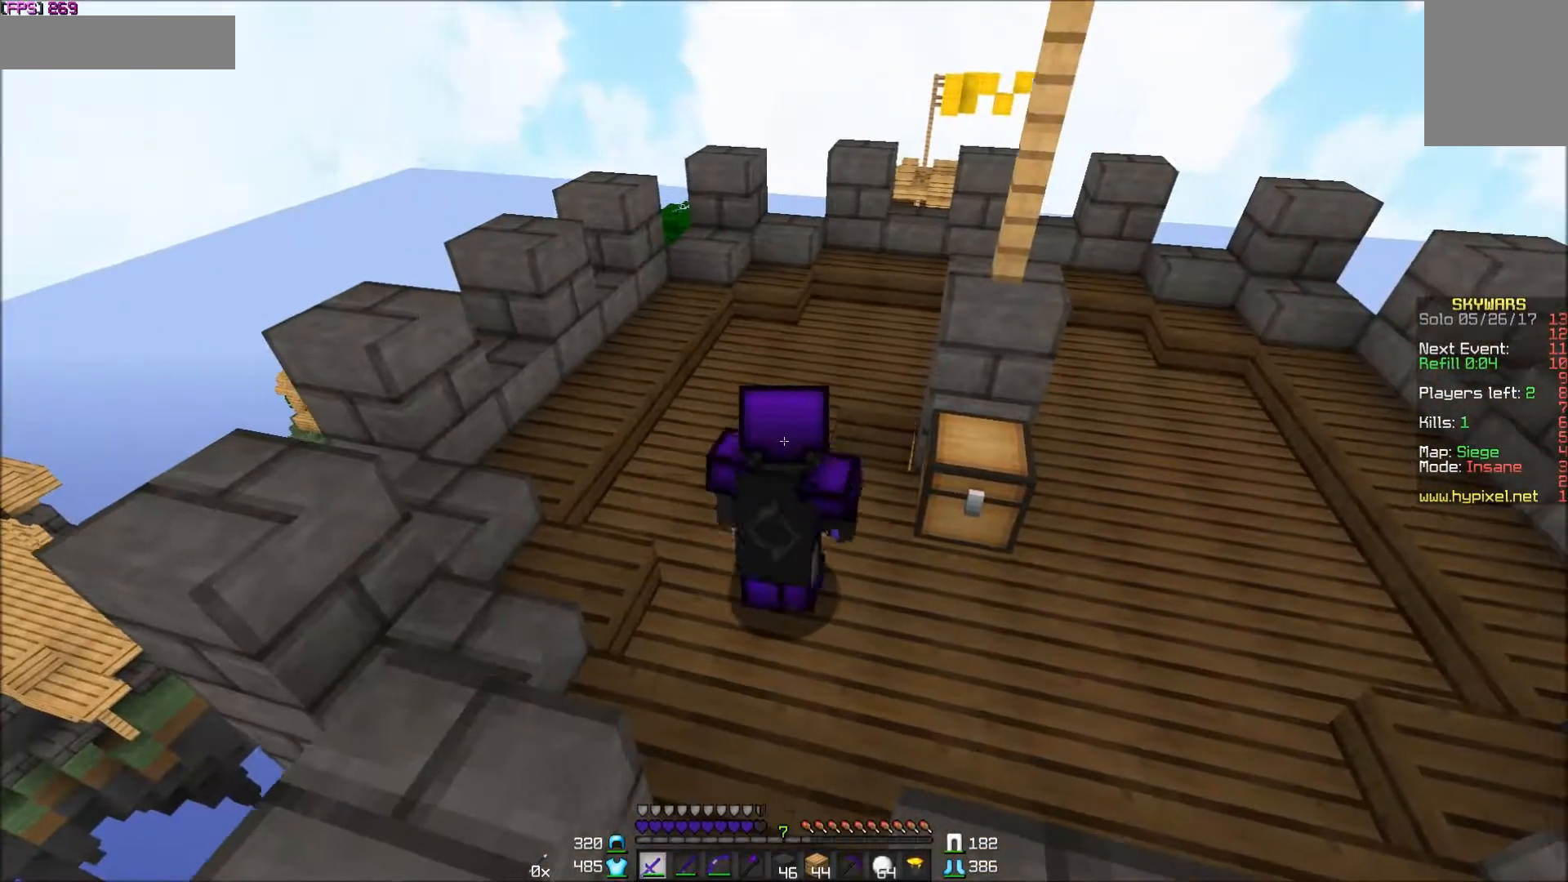
{"keys": ["d"], "mouse": [], "events": [[67, "d", "up"], [217, "a", "down"], [417, "a", "up"], [417, "d", "down"]]}